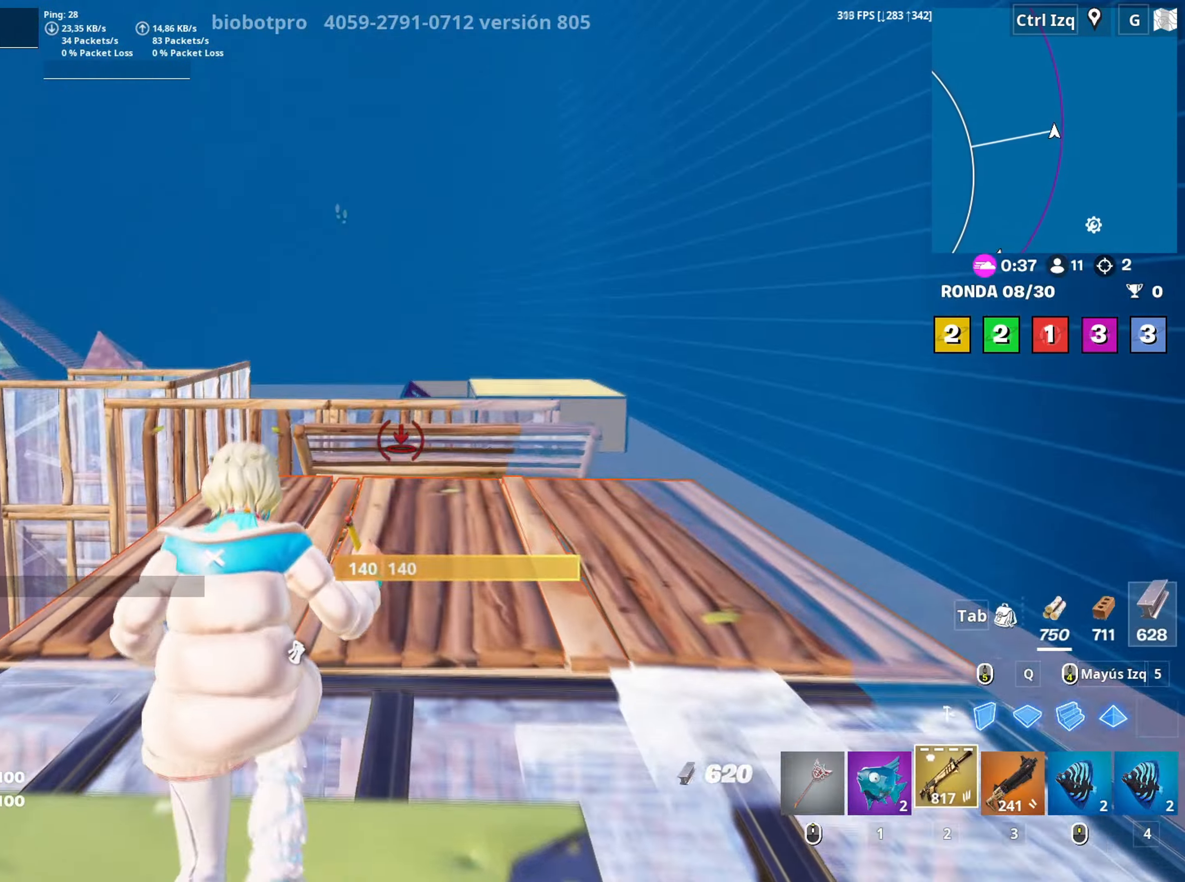
Gameplay with keyboard and mouse; each line is a JSON object with the keys and mouse buttons held at the frame after it. "events" lists presses ("down") and releases ("up") of "1", "2", "3", "4", "5", "a", "alt", "c", "caps_lock", "ctrl", "d", "e", "f", "g", "q", "r", "s", "shift", "space", "t", "tab", "v", "w", "x", "z", "mouse_left", "mouse_wheel" and "mouse_right" between this image and that frame as [ms after this image, input, new state], when the widget could be followed in between. "mouse_left", "mouse_wheel", "mouse_right" = the "left", "wheel", "right" buttons of the "mouse" list. No other keys are recorded. "wheel" means that the mouse wheel is clicked or scrolled. "mouse_move" is the direction in which the mouse moves at that frame (one of eight, or "still"), when it could be read.
{"keys": ["space", "w"], "mouse": [], "mouse_move": "down-left", "events": [[17, "2", "up"], [17, "mouse_left", "up"], [167, "v", "down"], [200, "v", "up"], [483, "space", "down"]]}
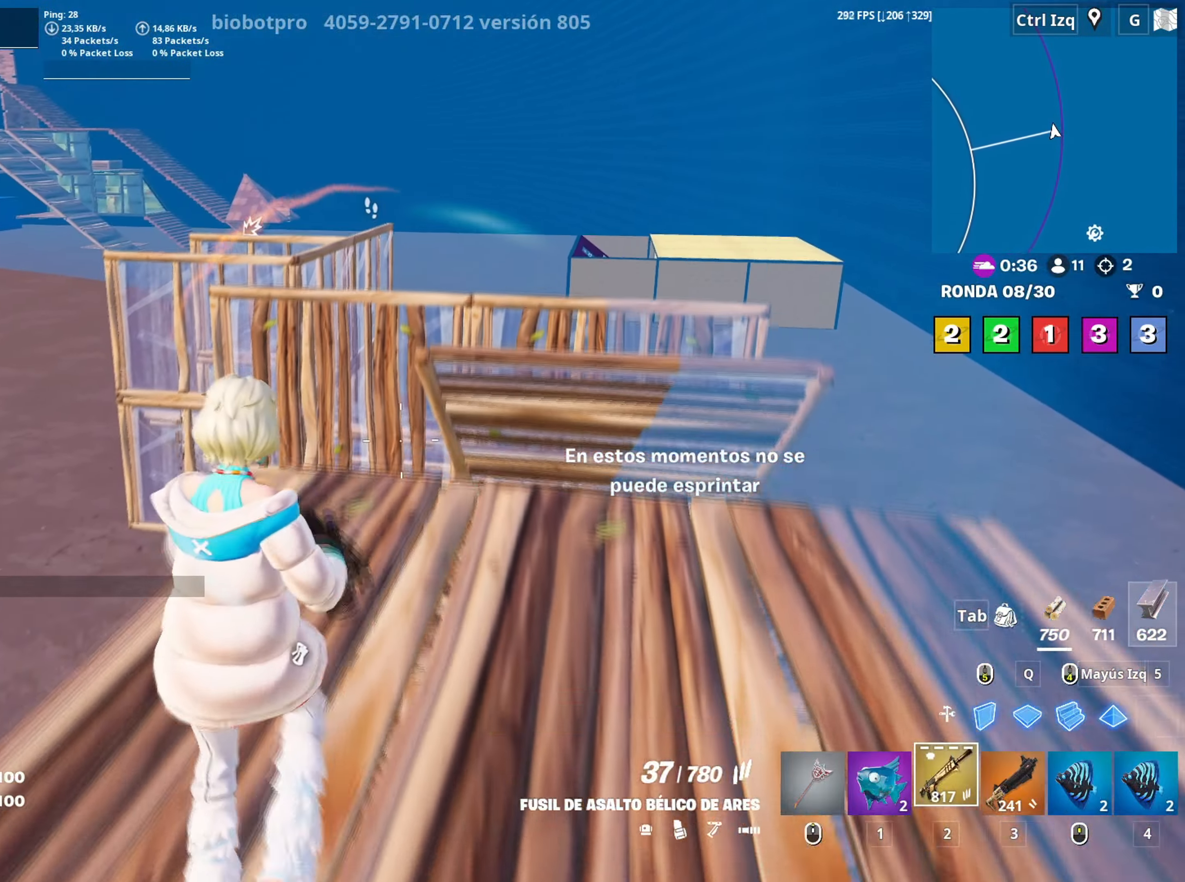
{"keys": ["w"], "mouse": [], "events": [[133, "mouse_left", "down"], [133, "space", "up"], [267, "2", "down"], [367, "2", "up"], [367, "mouse_left", "up"]]}
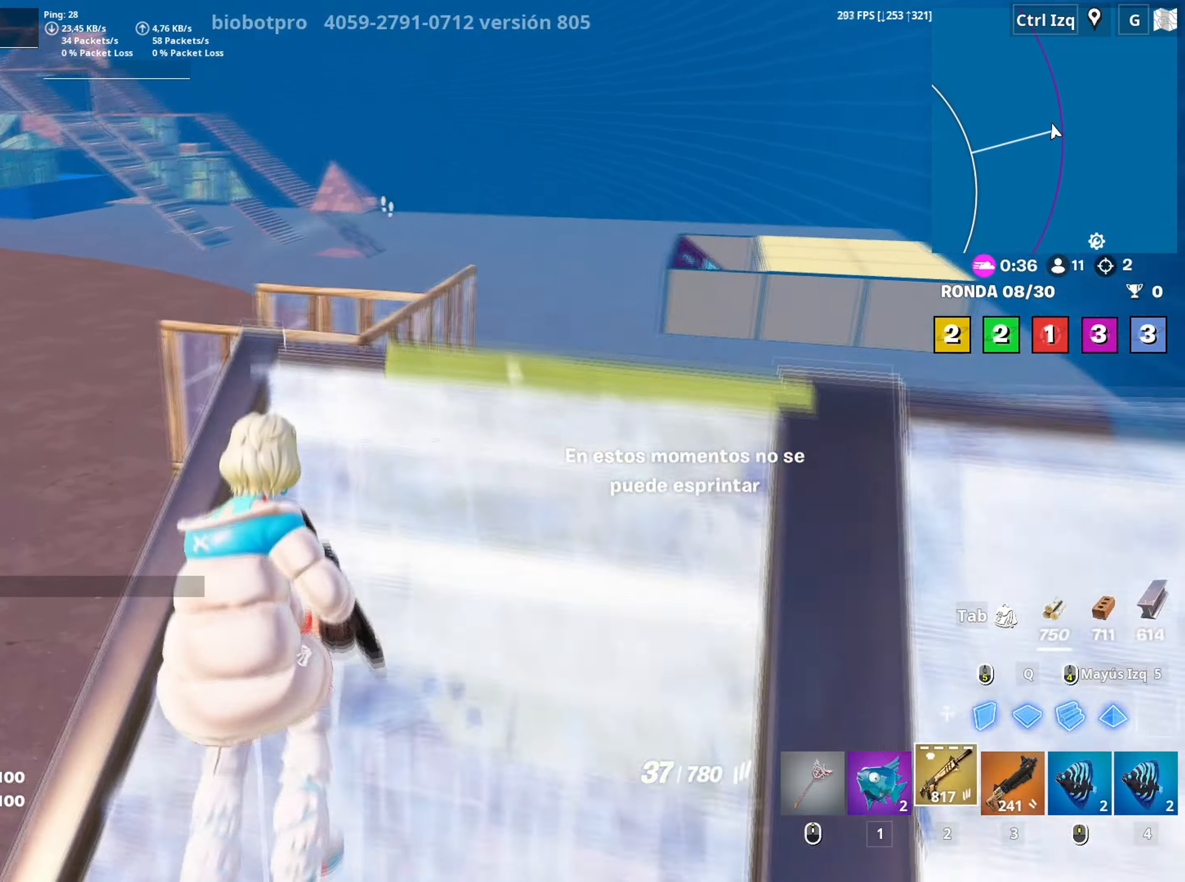
{"keys": ["w"], "mouse": [], "mouse_move": "right", "events": [[150, "q", "down"], [183, "mouse_left", "down"], [233, "q", "up"], [333, "2", "down"], [383, "mouse_left", "up"], [433, "2", "up"]]}
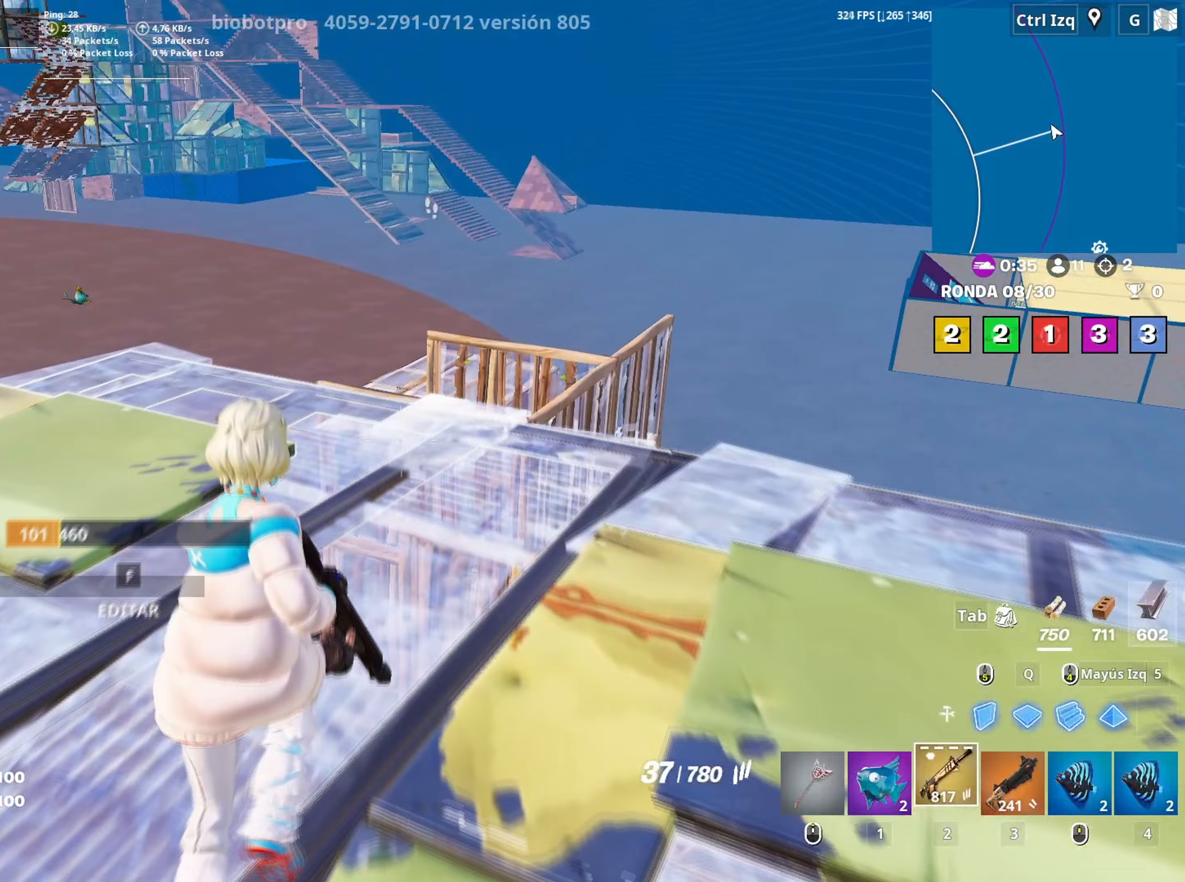
{"keys": ["w"], "mouse": [], "mouse_move": "up-right", "events": [[67, "space", "down"], [167, "mouse_left", "down"], [217, "space", "up"], [350, "2", "down"], [450, "2", "up"], [450, "mouse_left", "up"]]}
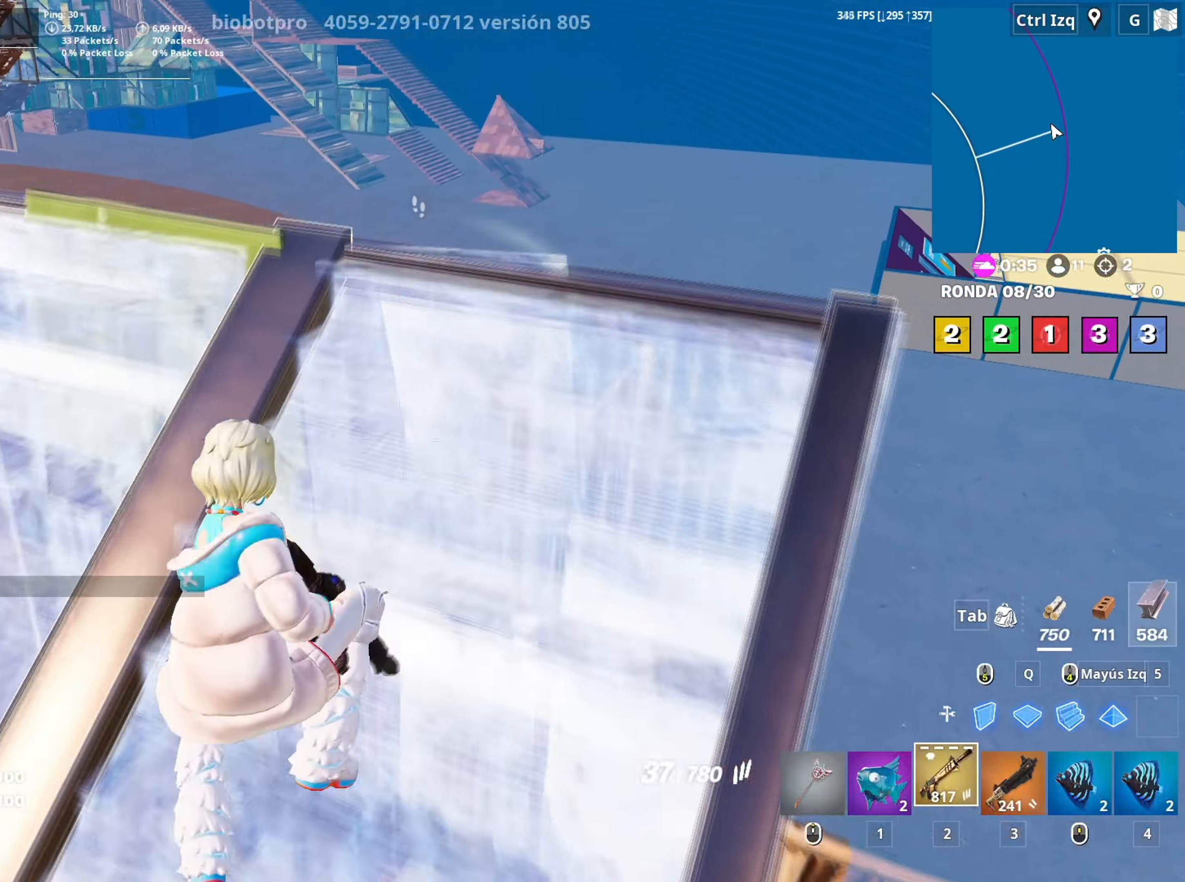
{"keys": ["a", "w"], "mouse": ["right"], "mouse_move": "up-right", "events": [[317, "mouse_right", "down"], [367, "a", "down"]]}
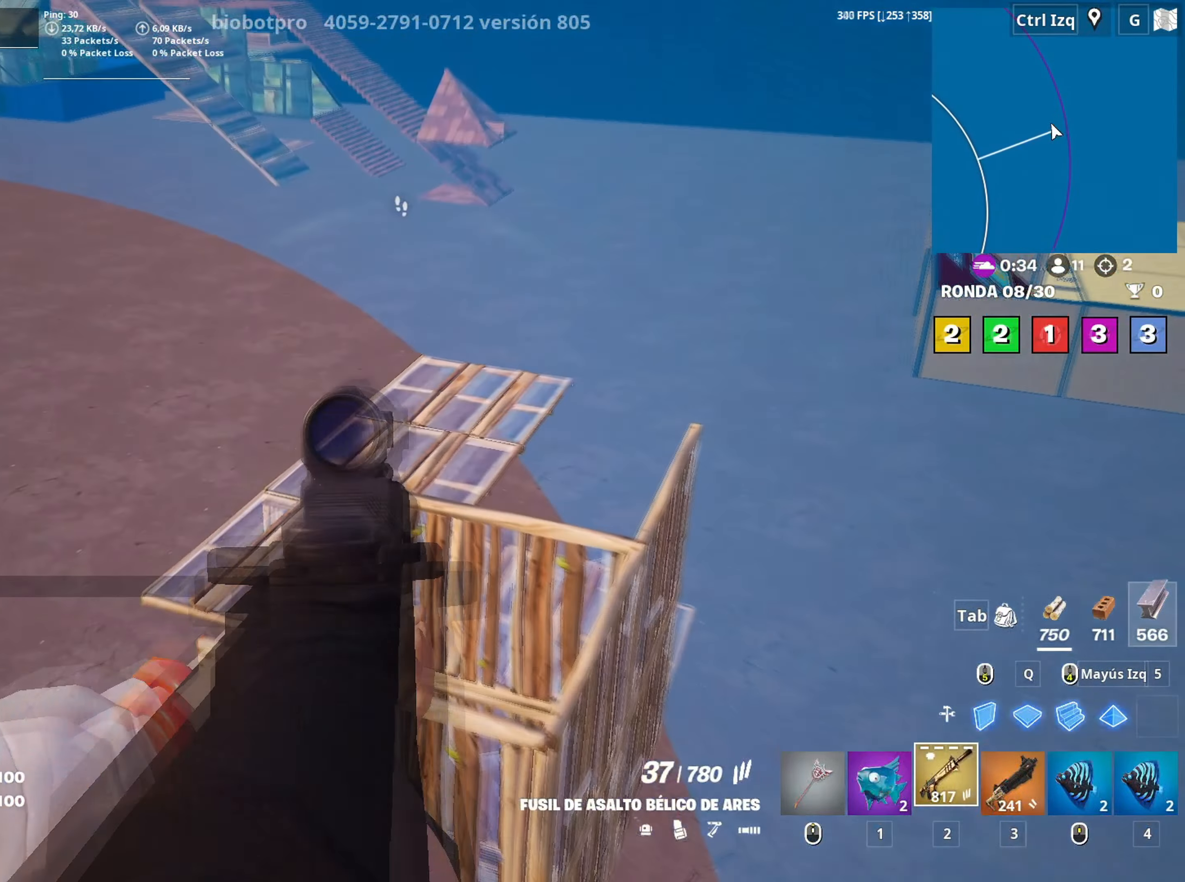
{"keys": ["a", "d"], "mouse": ["right"], "mouse_move": "up-left", "events": [[200, "w", "up"], [283, "d", "down"], [333, "a", "up"], [467, "a", "down"]]}
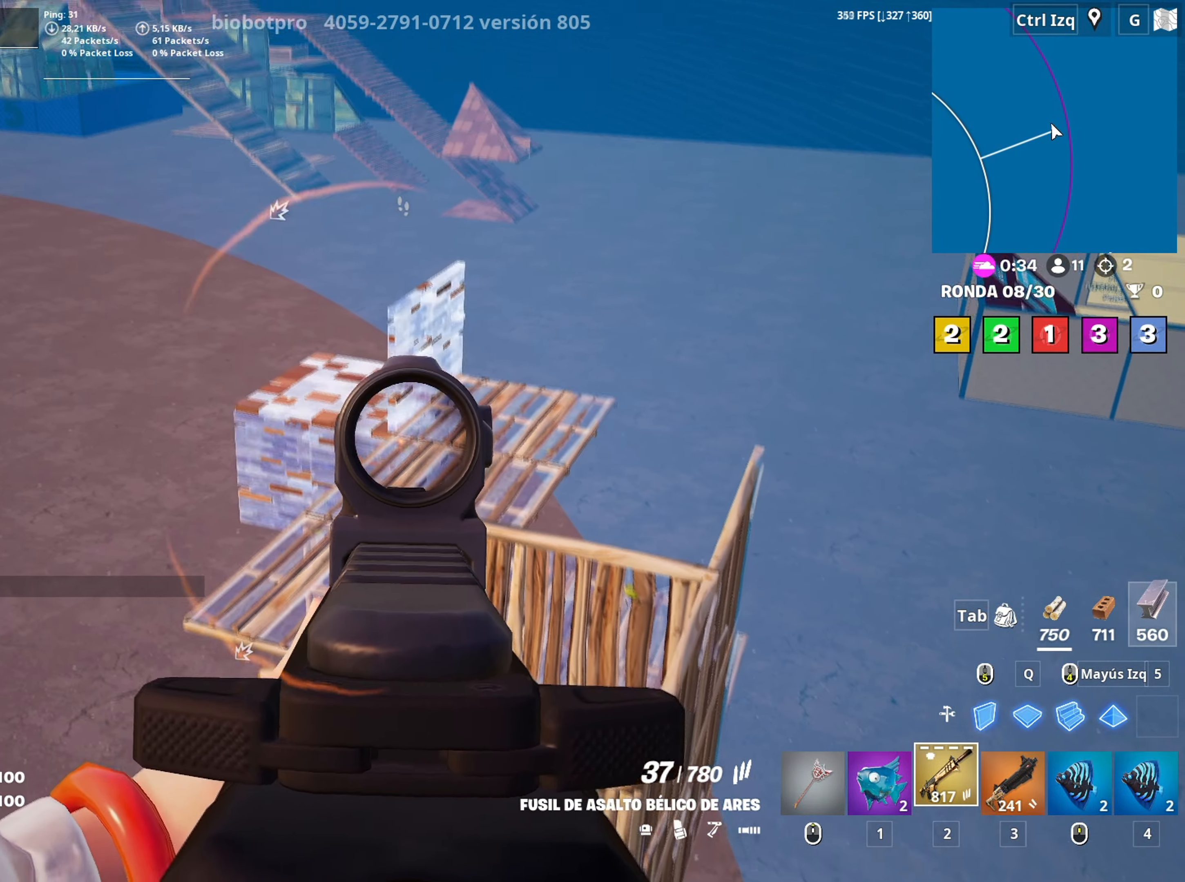
{"keys": ["d"], "mouse": ["left", "right"], "mouse_move": "down", "events": [[17, "d", "up"], [300, "d", "down"], [350, "a", "up"], [350, "mouse_left", "down"]]}
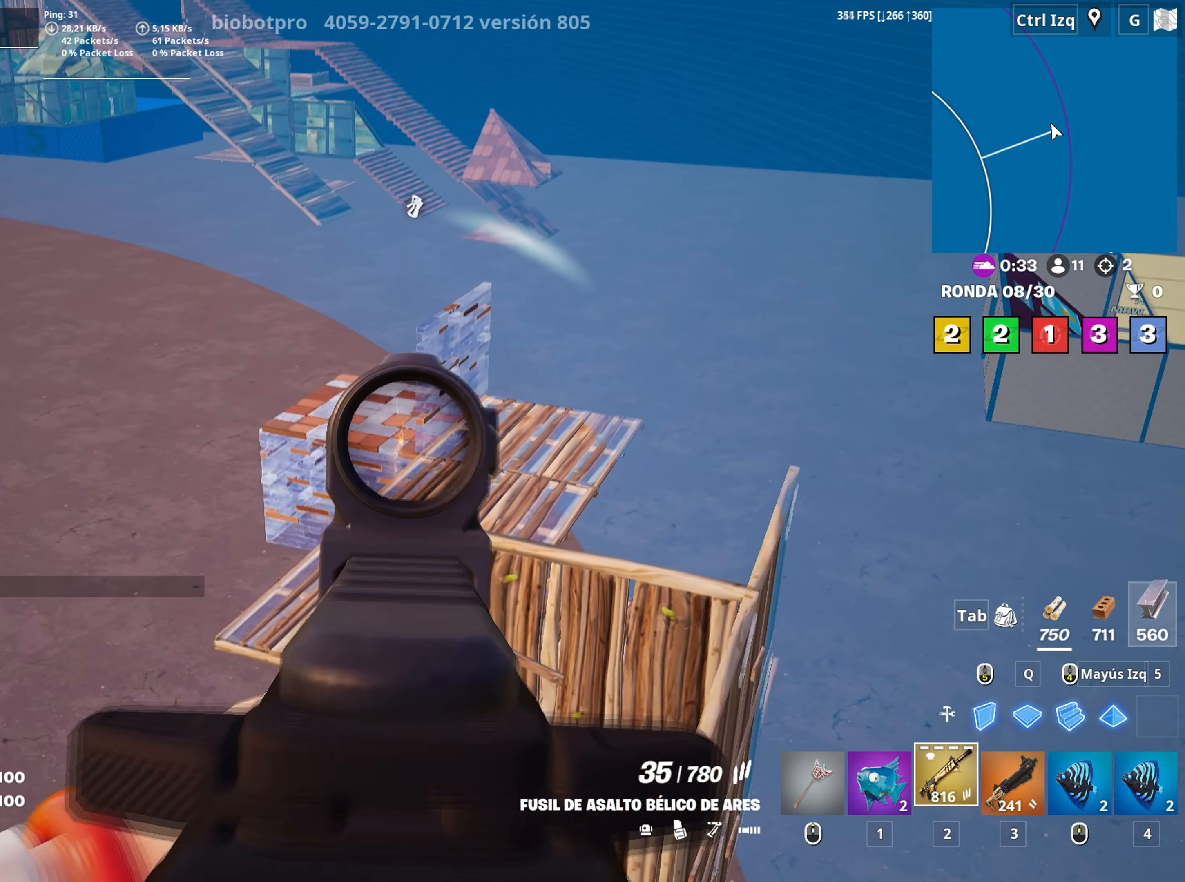
{"keys": ["d"], "mouse": ["left", "right"], "mouse_move": "down-left", "events": [[83, "a", "down"], [83, "d", "up"], [400, "d", "down"], [417, "a", "up"]]}
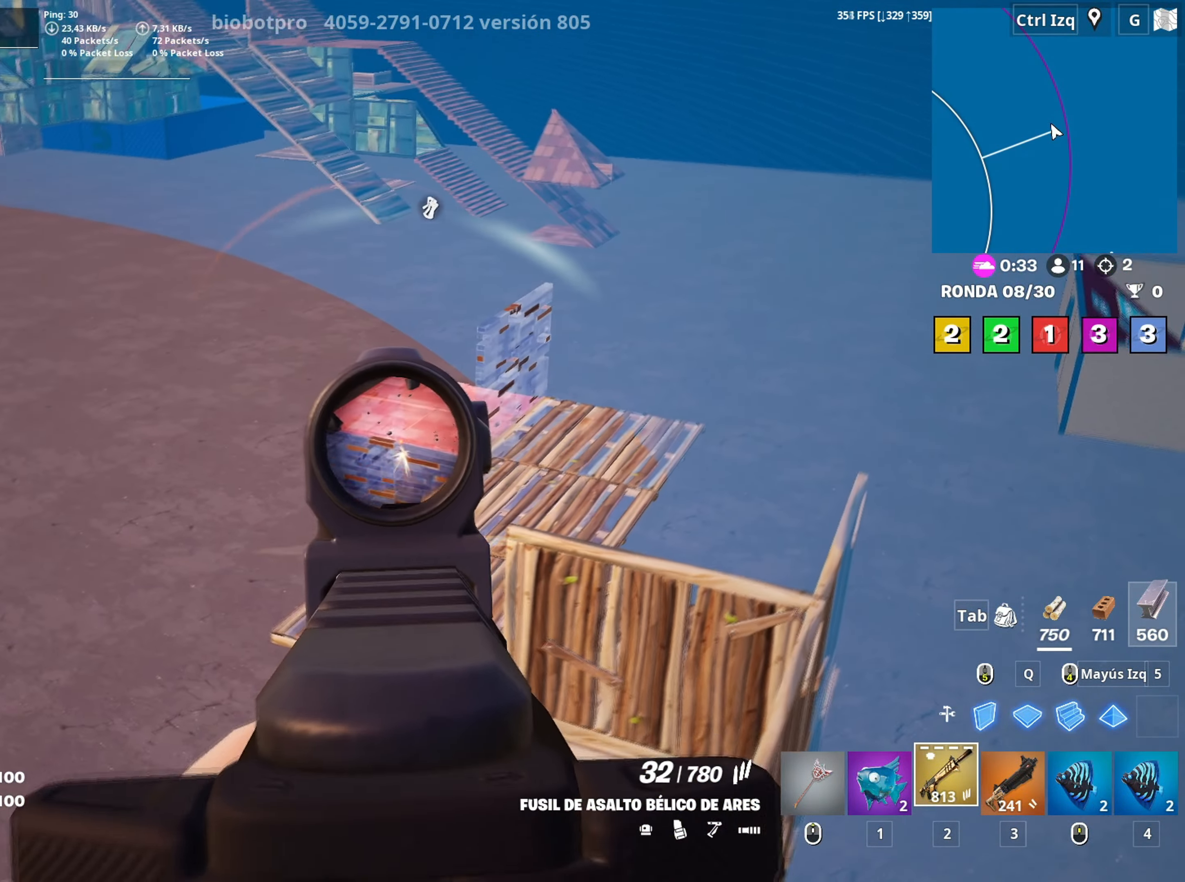
{"keys": ["d"], "mouse": ["left", "right"], "mouse_move": "up", "events": [[50, "a", "down"], [50, "d", "up"], [283, "a", "up"], [283, "d", "down"]]}
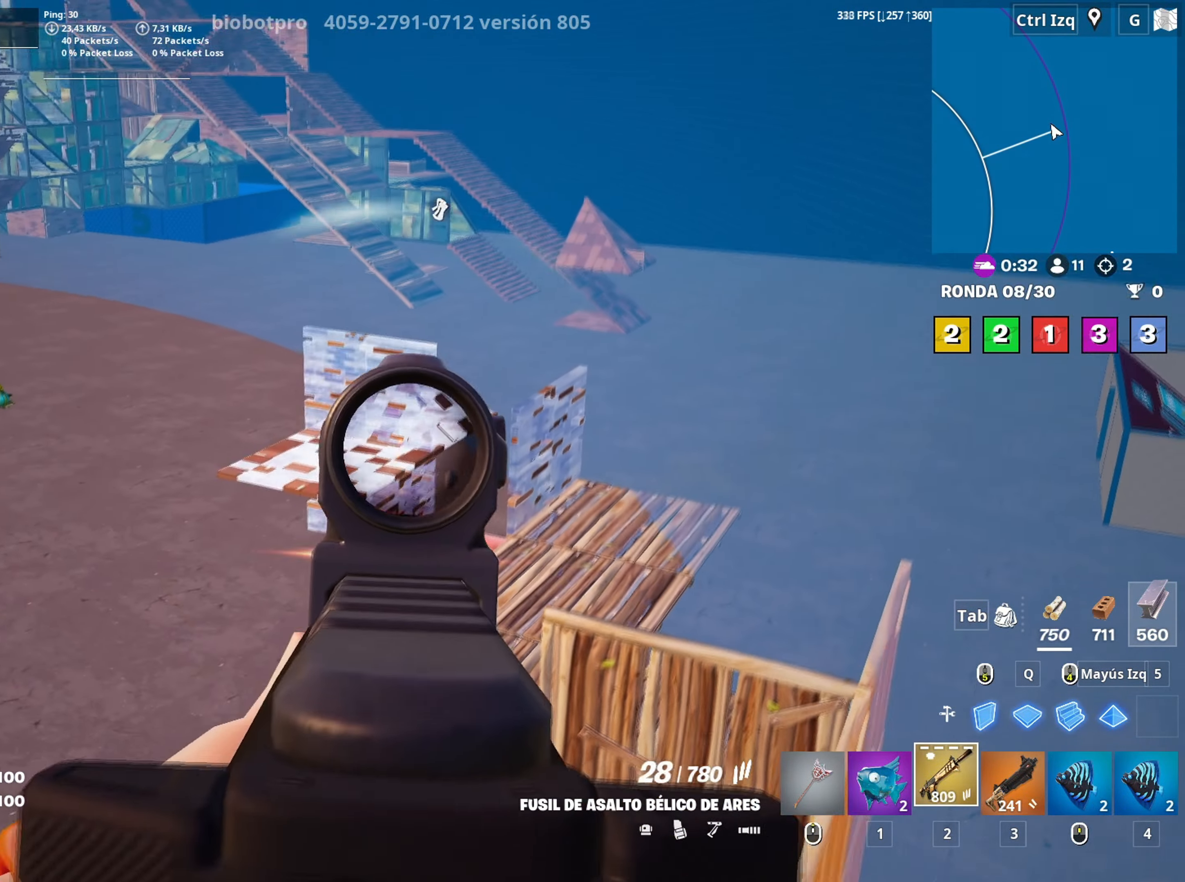
{"keys": ["2", "w"], "mouse": ["left"], "mouse_move": "left", "events": [[17, "a", "down"], [67, "d", "up"], [150, "d", "down"], [167, "a", "up"], [250, "mouse_left", "up"], [250, "w", "down"], [300, "mouse_right", "up"], [300, "q", "down"], [350, "d", "up"], [350, "mouse_left", "down"], [400, "q", "up"], [483, "2", "down"]]}
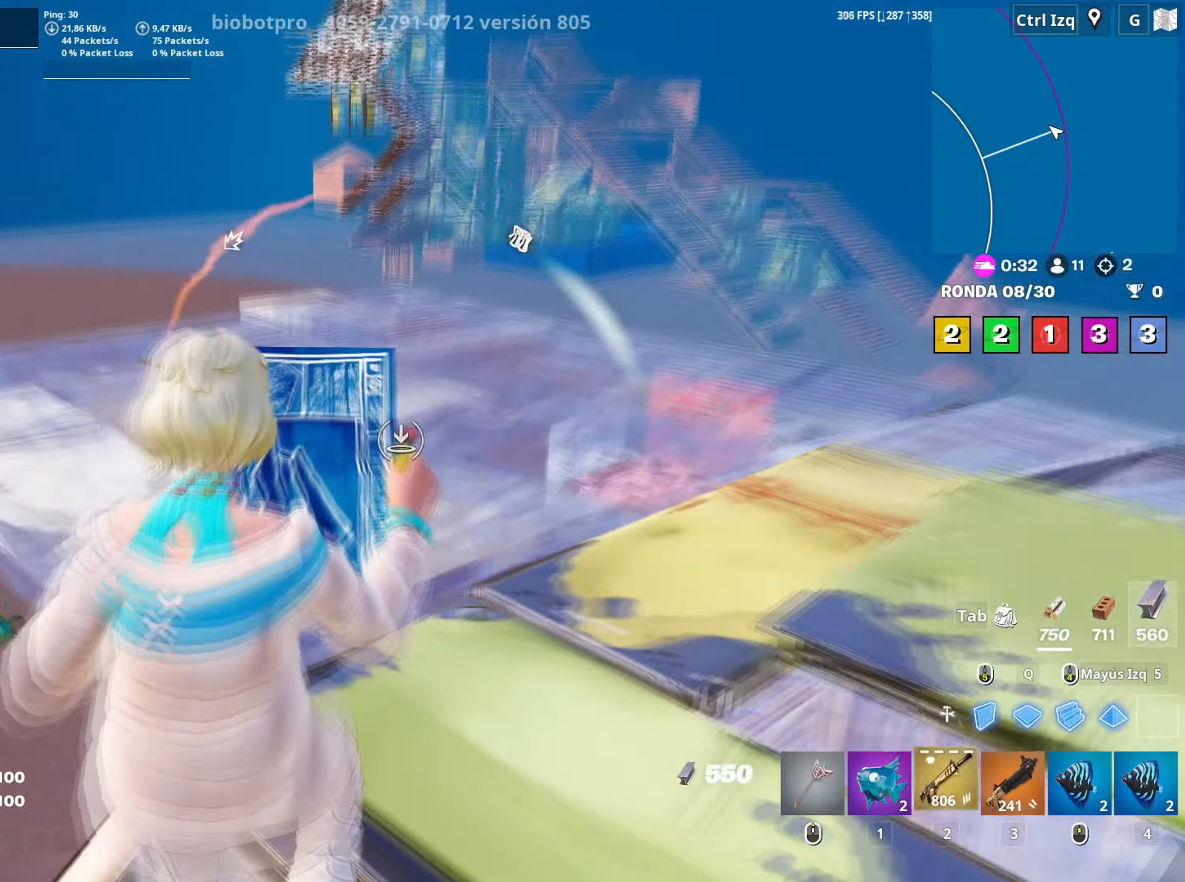
{"keys": ["r", "w"], "mouse": [], "mouse_move": "still", "events": [[33, "mouse_left", "up"], [83, "2", "up"], [367, "r", "down"], [417, "r", "up"], [500, "r", "down"]]}
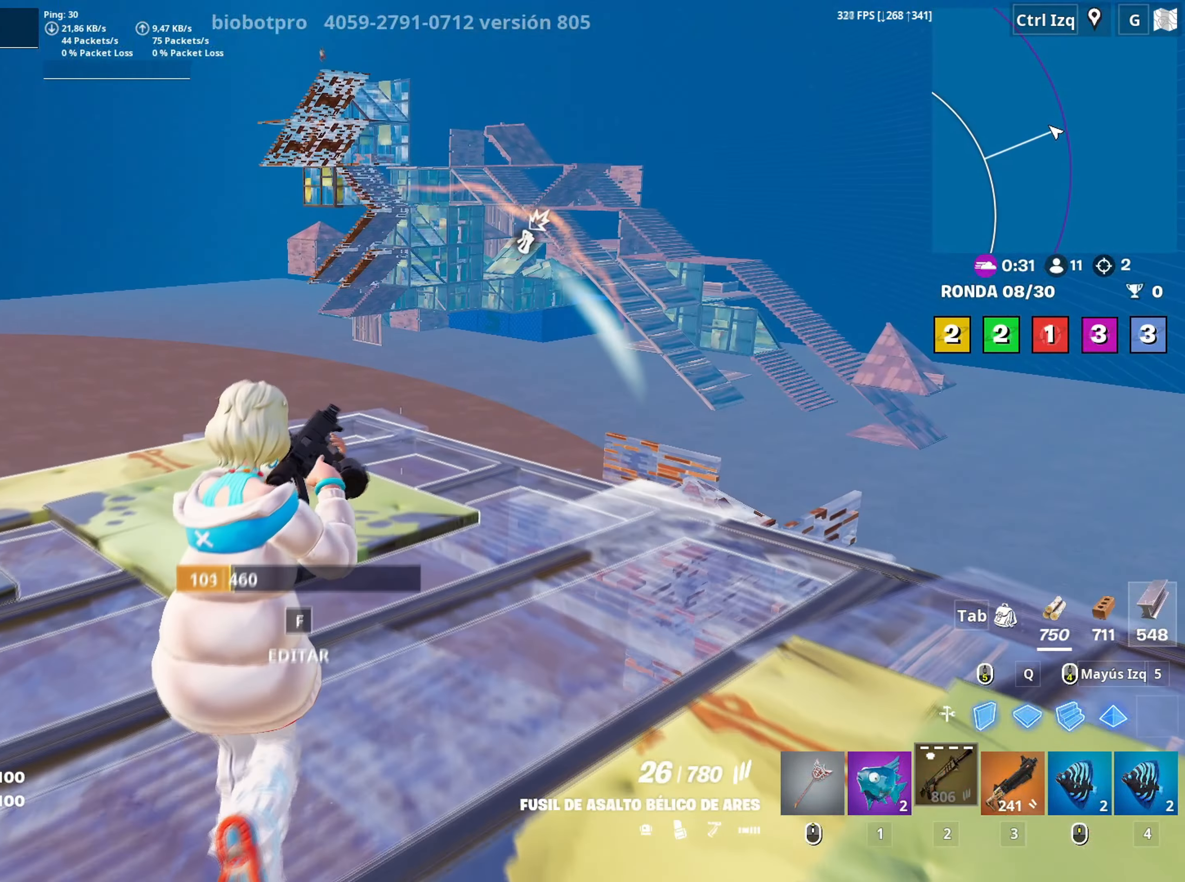
{"keys": ["w"], "mouse": [], "mouse_move": "still", "events": [[100, "r", "up"], [233, "d", "down"], [483, "d", "up"]]}
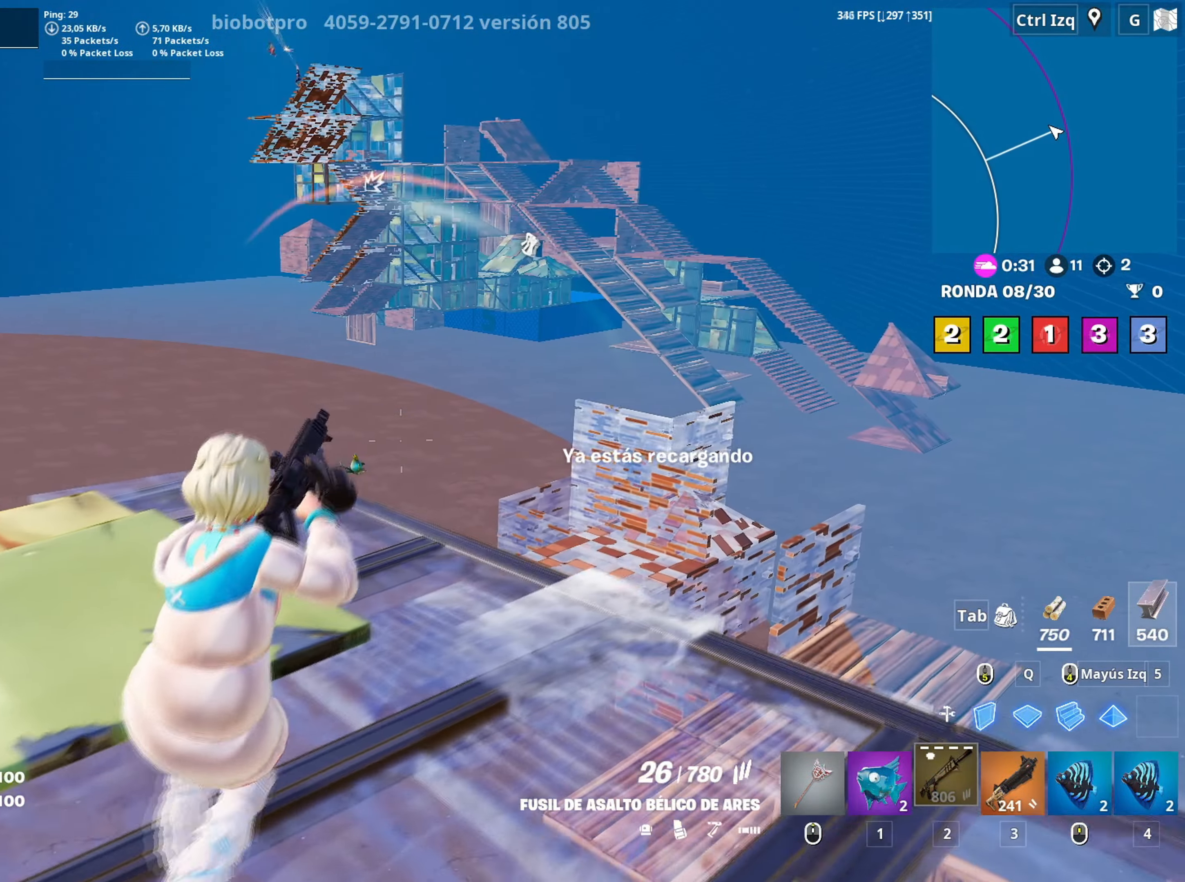
{"keys": ["a", "w"], "mouse": [], "mouse_move": "still", "events": [[483, "a", "down"]]}
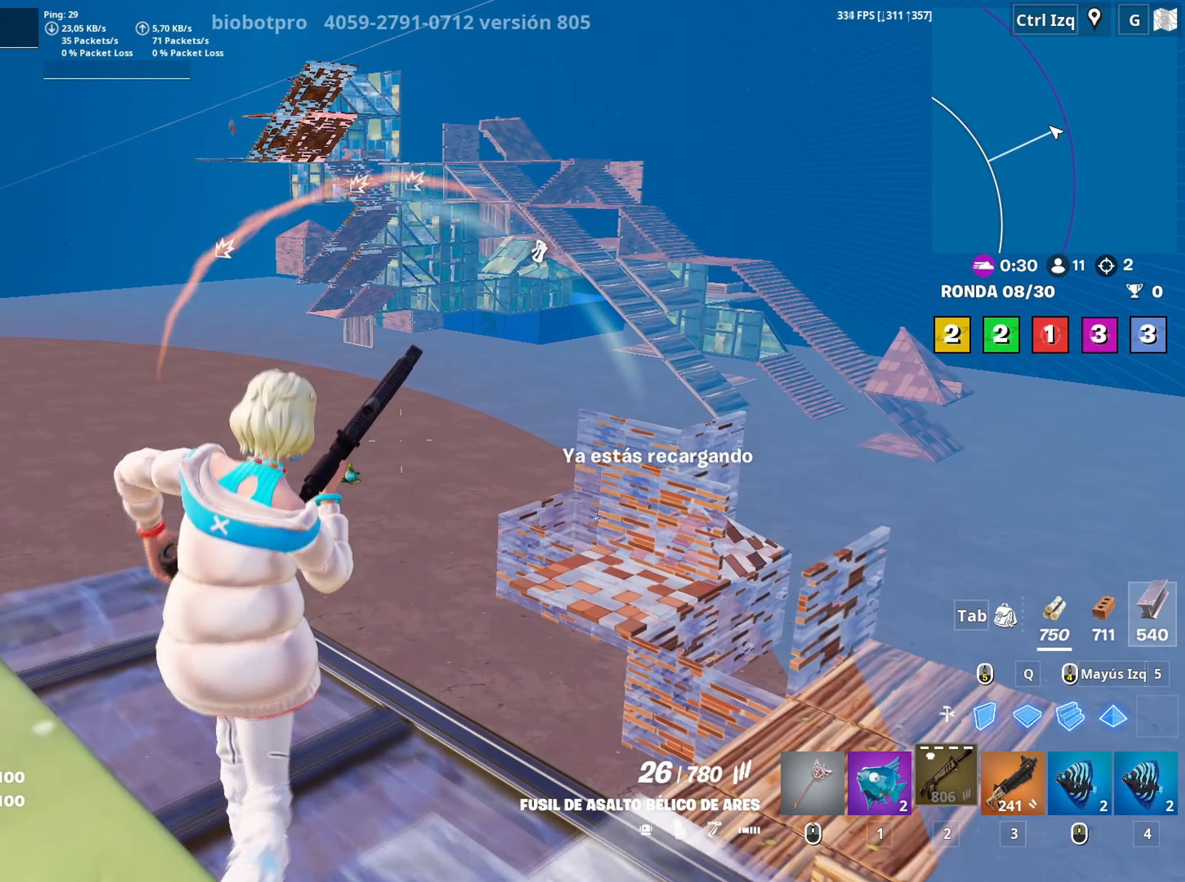
{"keys": ["d", "space"], "mouse": [], "events": [[167, "c", "down"], [233, "a", "up"], [267, "a", "down"], [267, "c", "up"], [400, "d", "down"], [417, "w", "up"], [500, "a", "up"], [500, "space", "down"]]}
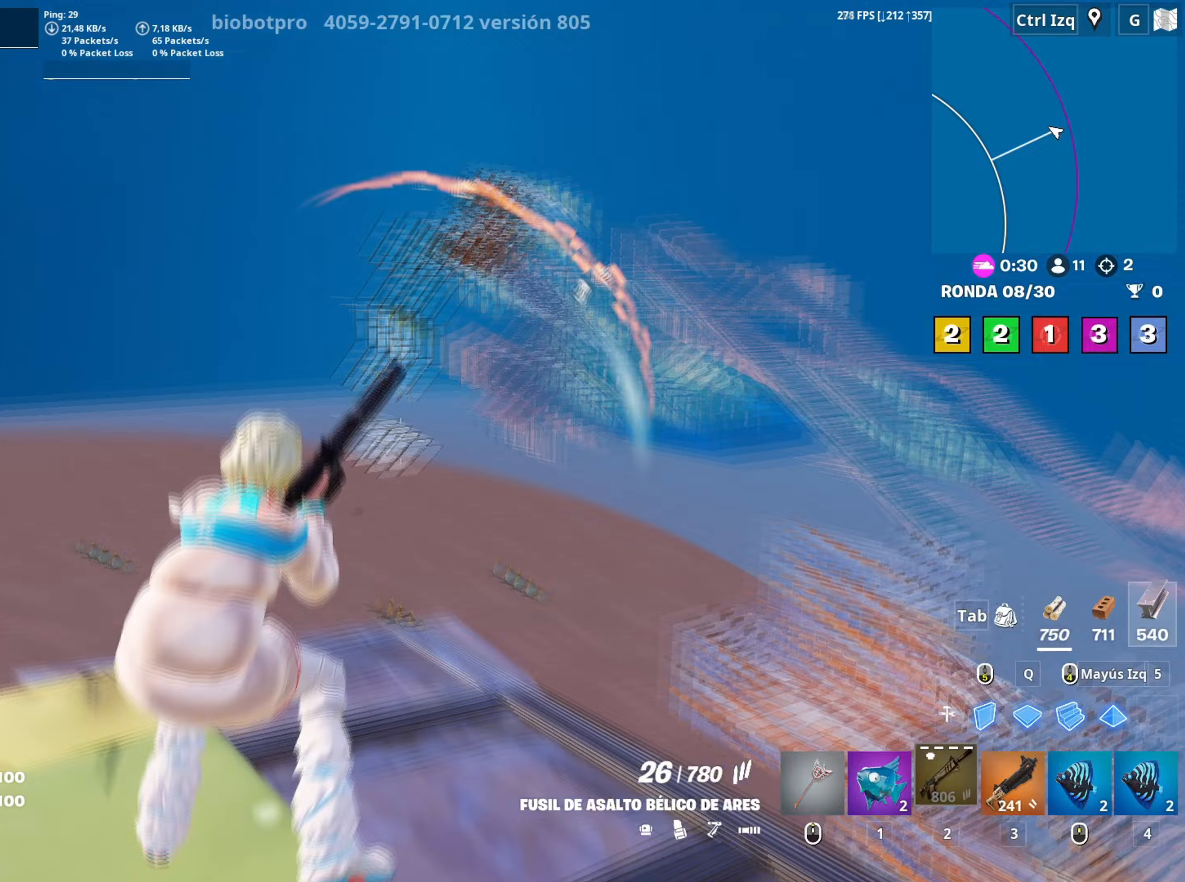
{"keys": ["a", "w"], "mouse": [], "mouse_move": "down", "events": [[100, "a", "down"], [100, "space", "up"], [133, "s", "down"], [183, "space", "down"], [233, "s", "up"], [283, "space", "up"], [383, "d", "up"], [417, "w", "down"]]}
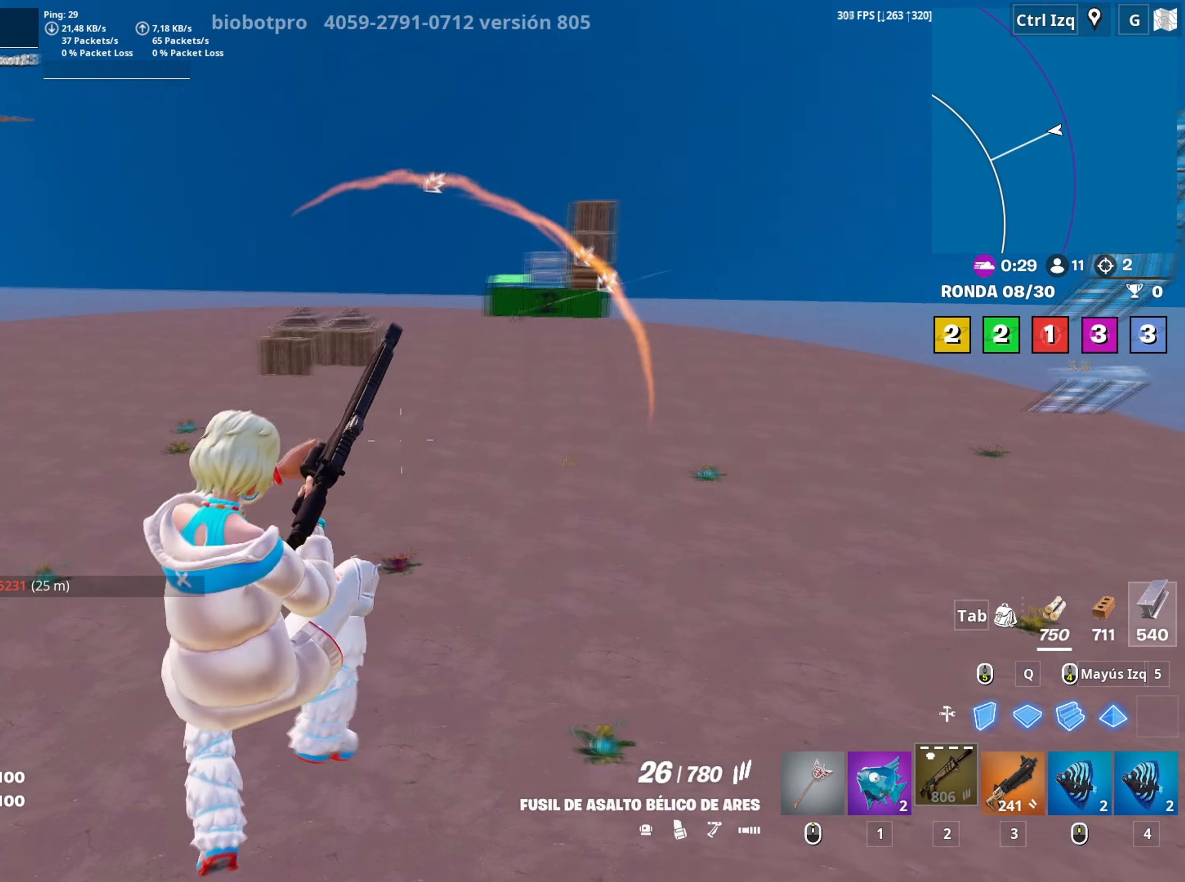
{"keys": ["w"], "mouse": [], "mouse_move": "right", "events": [[67, "a", "up"], [150, "d", "down"], [450, "d", "up"]]}
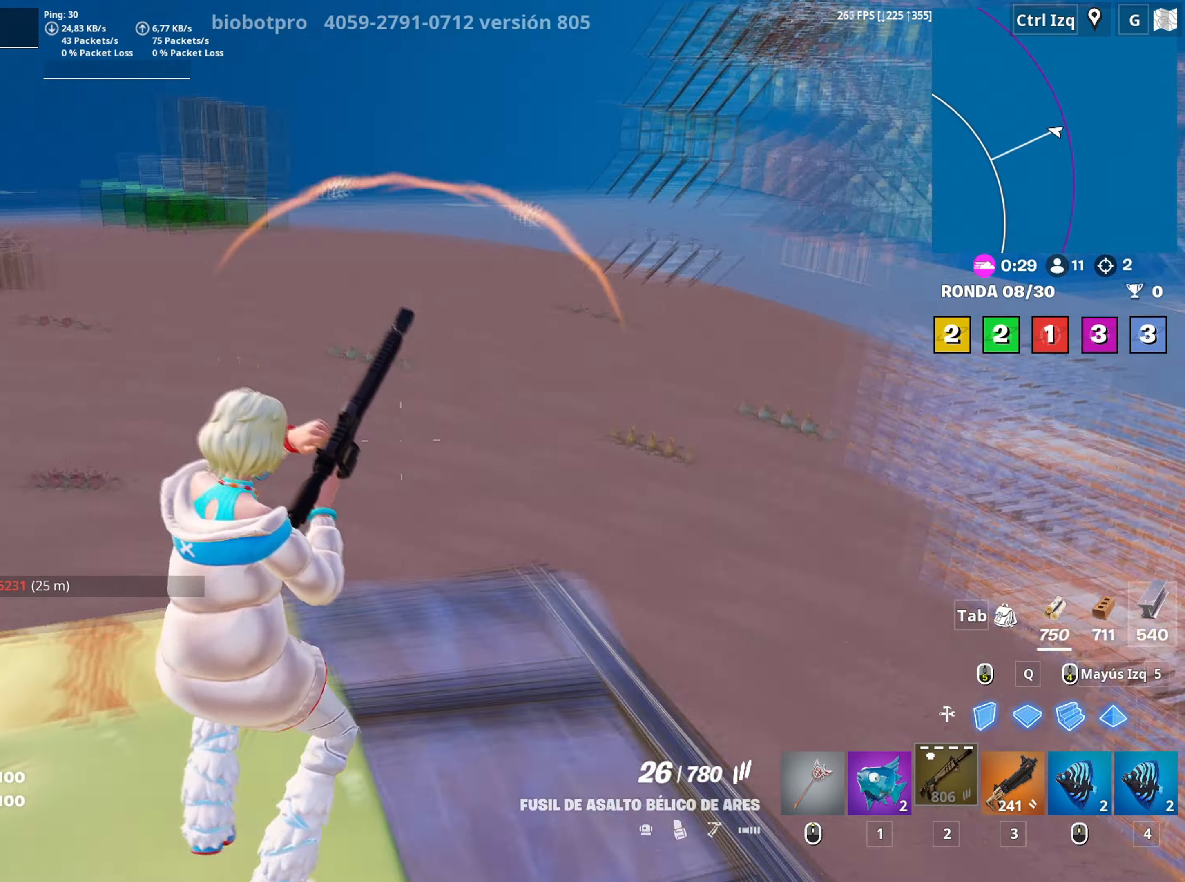
{"keys": ["w"], "mouse": [], "events": []}
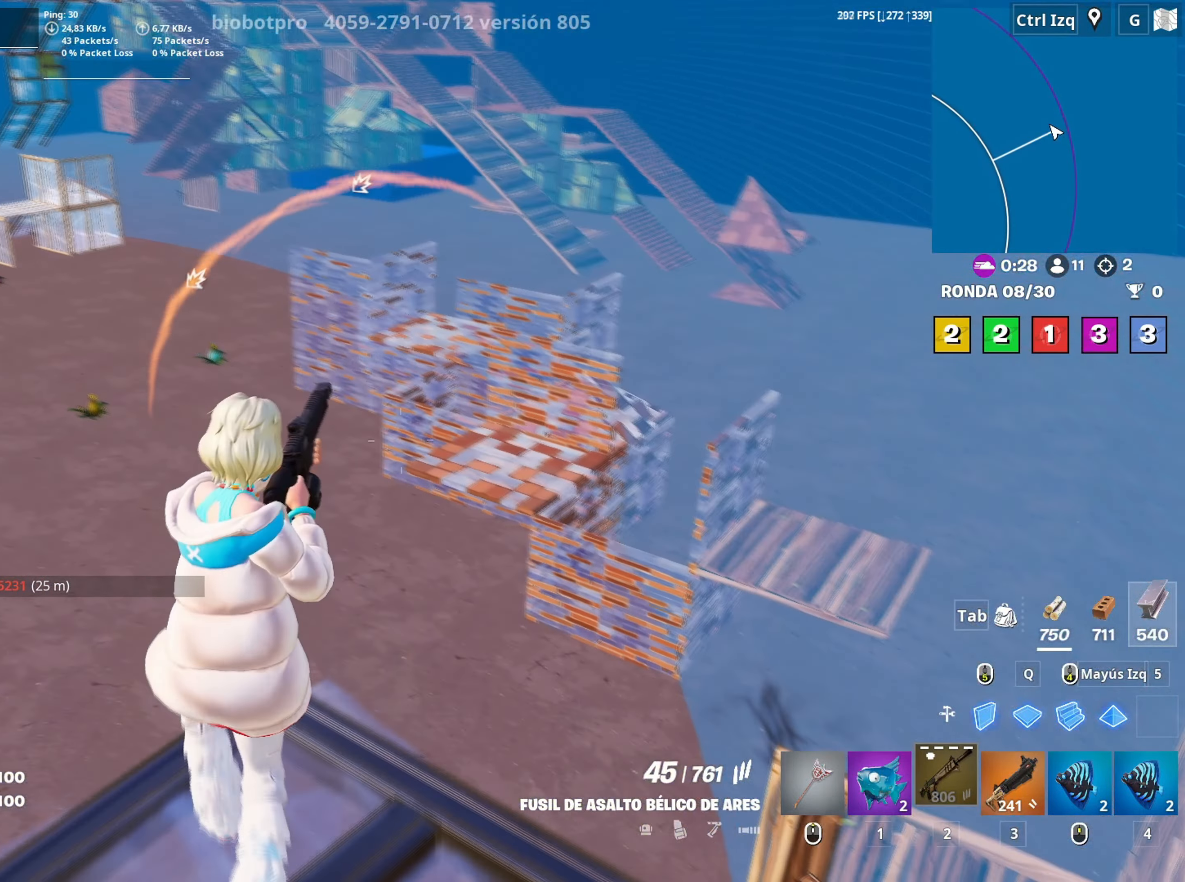
{"keys": ["w"], "mouse": [], "mouse_move": "still", "events": []}
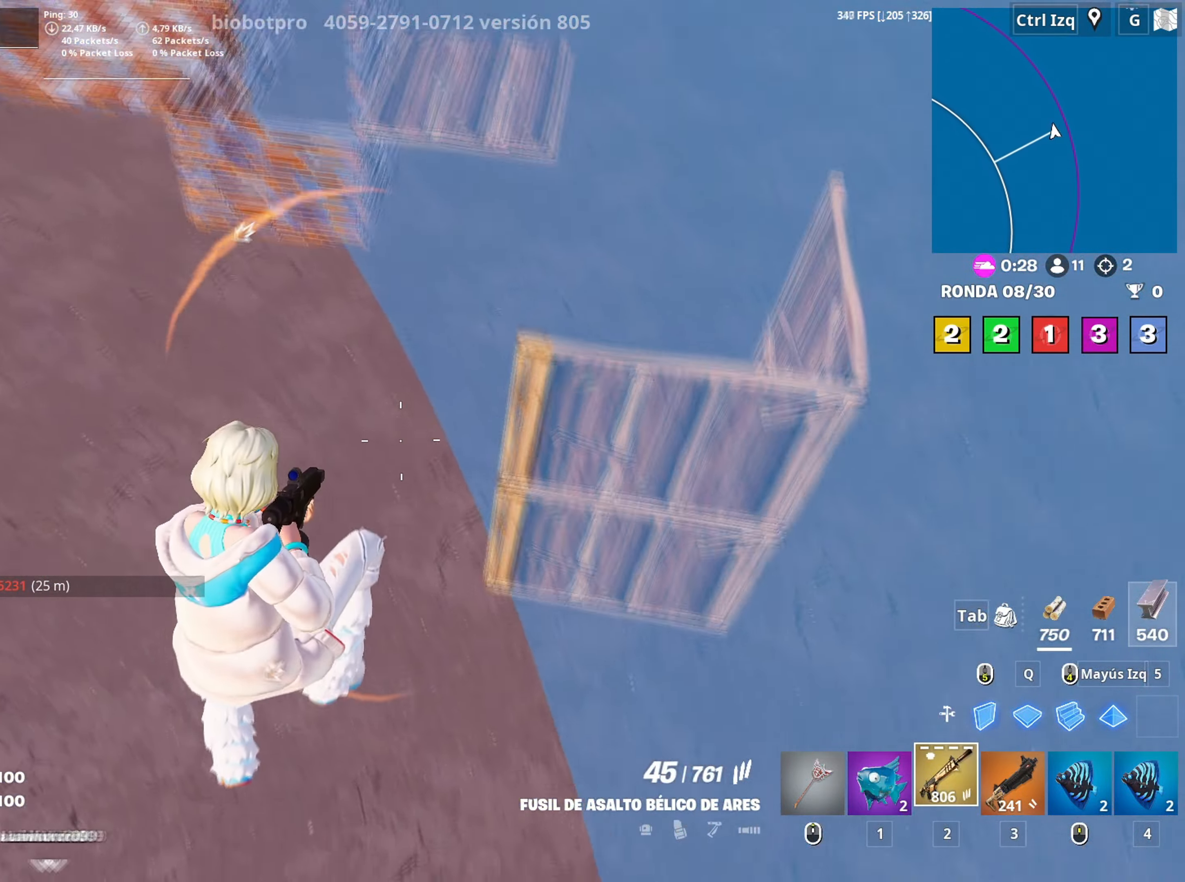
{"keys": ["w"], "mouse": ["left"], "mouse_move": "left", "events": [[150, "a", "down"], [250, "a", "up"], [250, "mouse_left", "down"]]}
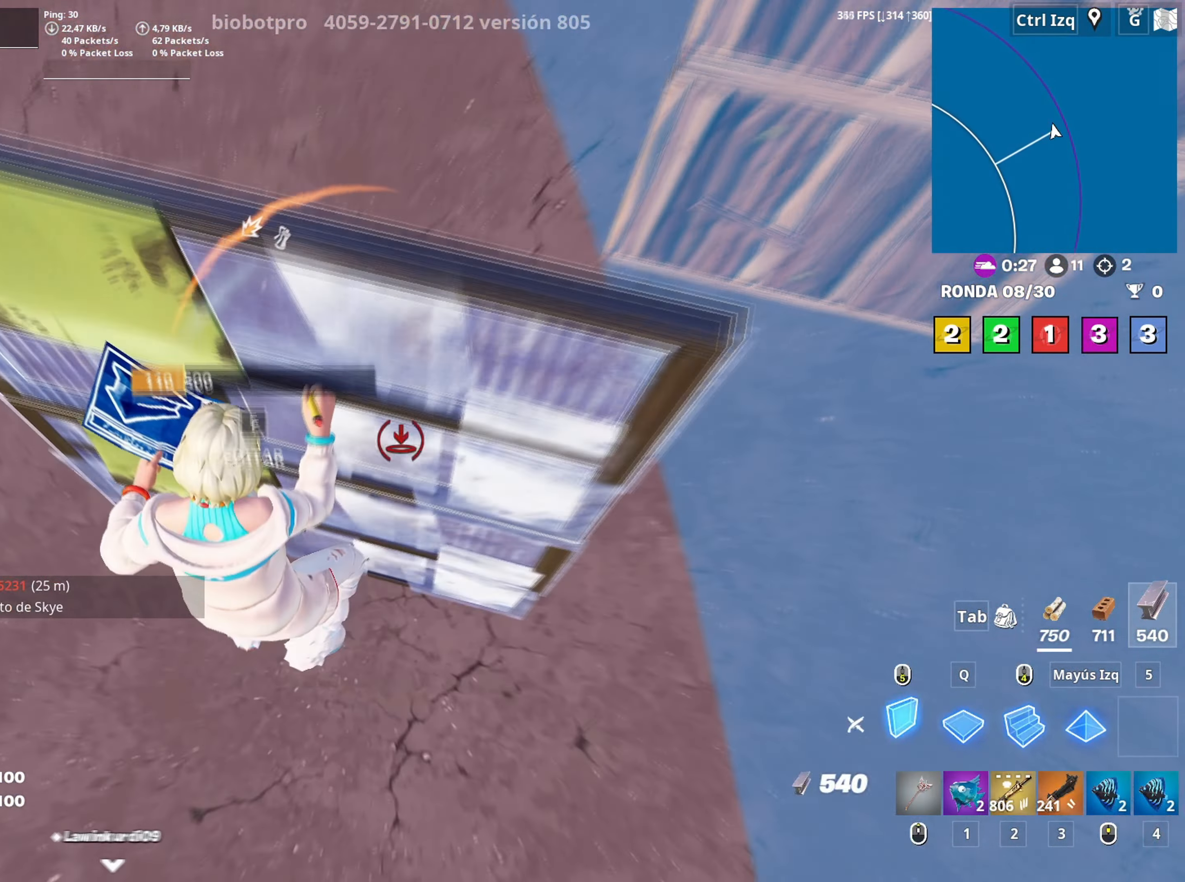
{"keys": ["w"], "mouse": [], "mouse_move": "left", "events": [[83, "q", "down"], [167, "q", "up"], [217, "3", "down"], [217, "mouse_left", "up"], [267, "3", "up"], [417, "v", "down"], [500, "v", "up"]]}
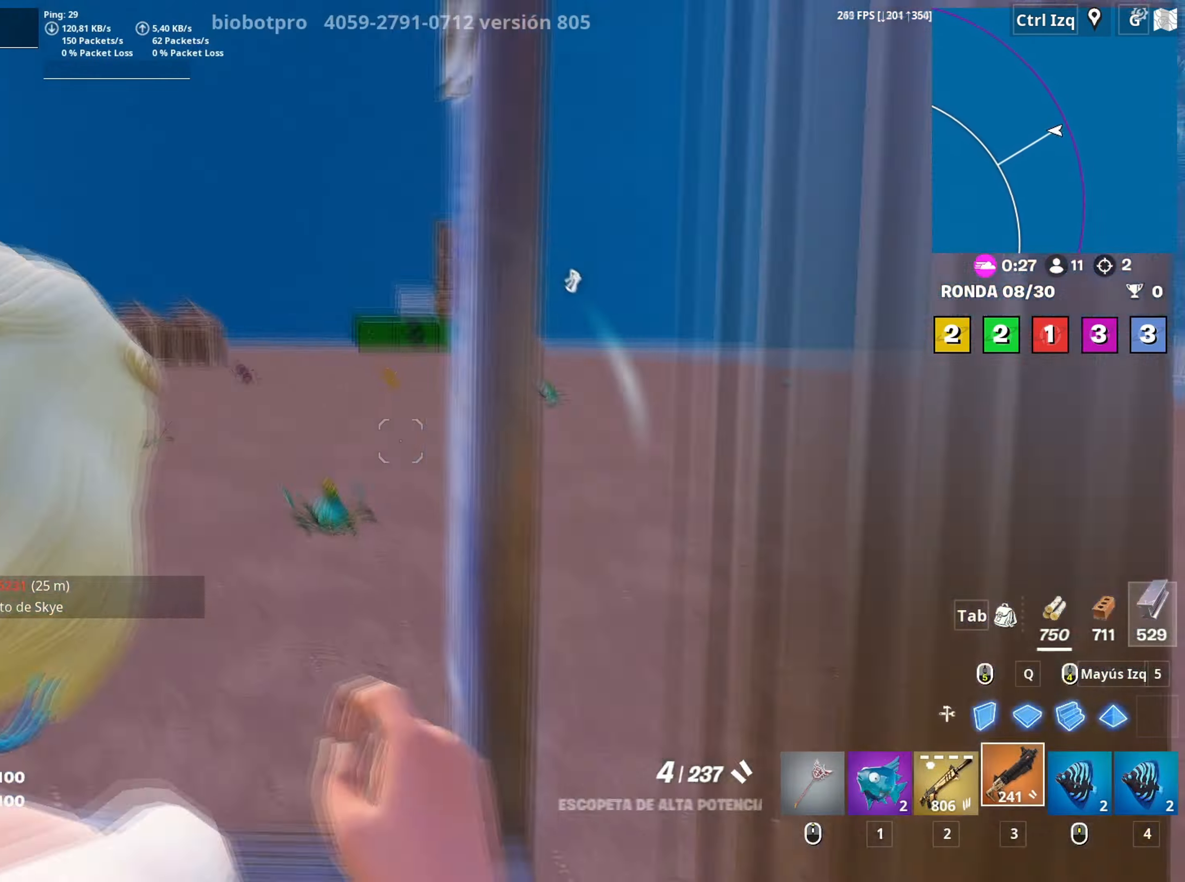
{"keys": ["d", "w"], "mouse": [], "mouse_move": "right", "events": [[183, "a", "down"], [250, "a", "up"], [333, "space", "down"], [417, "d", "down"], [483, "space", "up"]]}
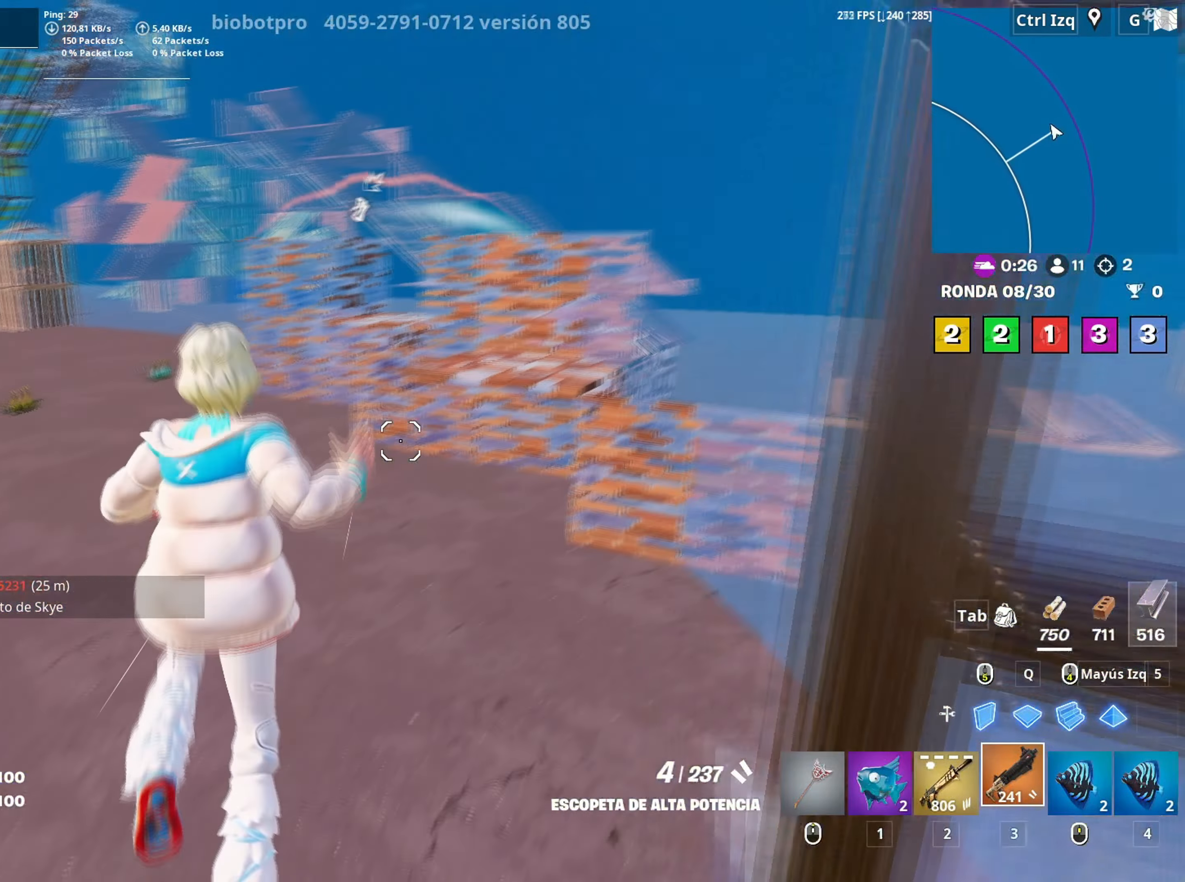
{"keys": ["c", "w"], "mouse": [], "mouse_move": "left", "events": [[67, "d", "up"], [383, "c", "down"]]}
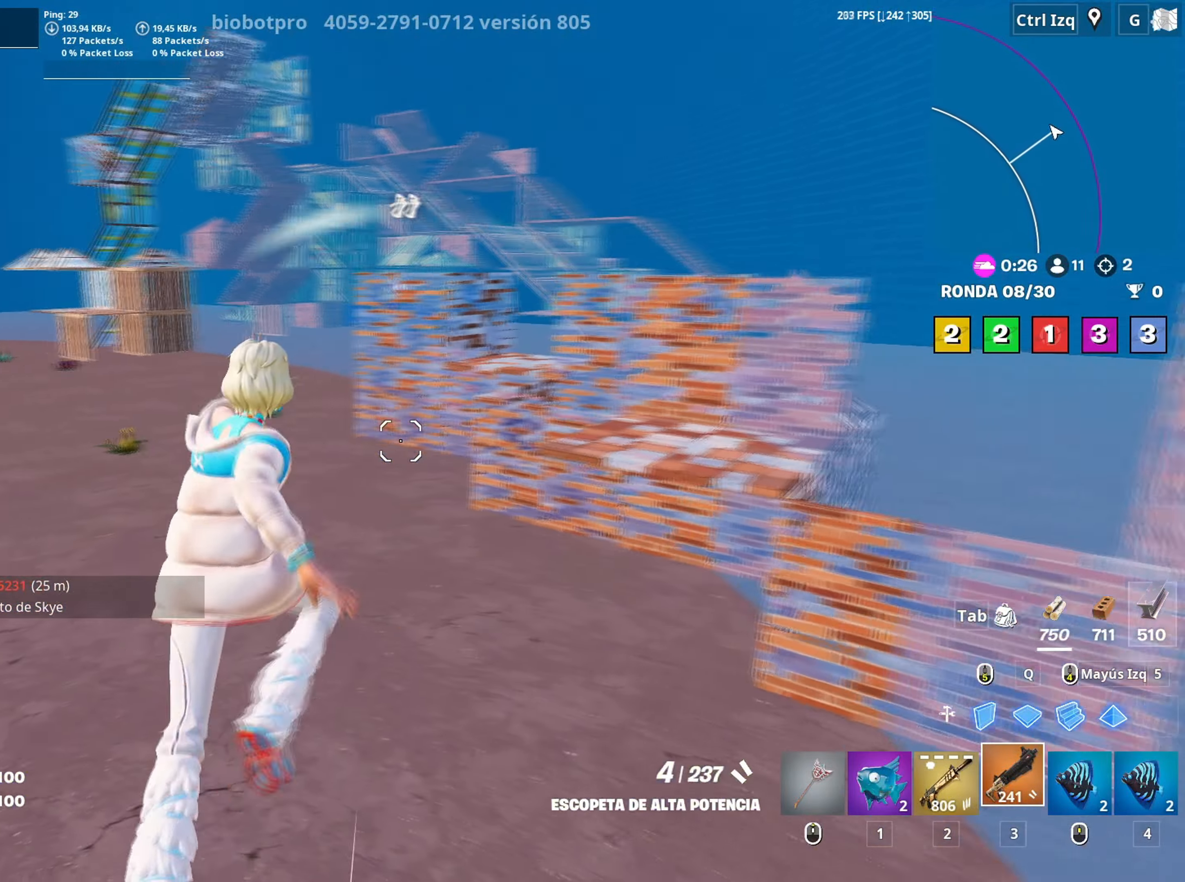
{"keys": ["w"], "mouse": [], "mouse_move": "up-left", "events": [[33, "c", "up"], [83, "mouse_wheel", "down"], [167, "mouse_wheel", "up"]]}
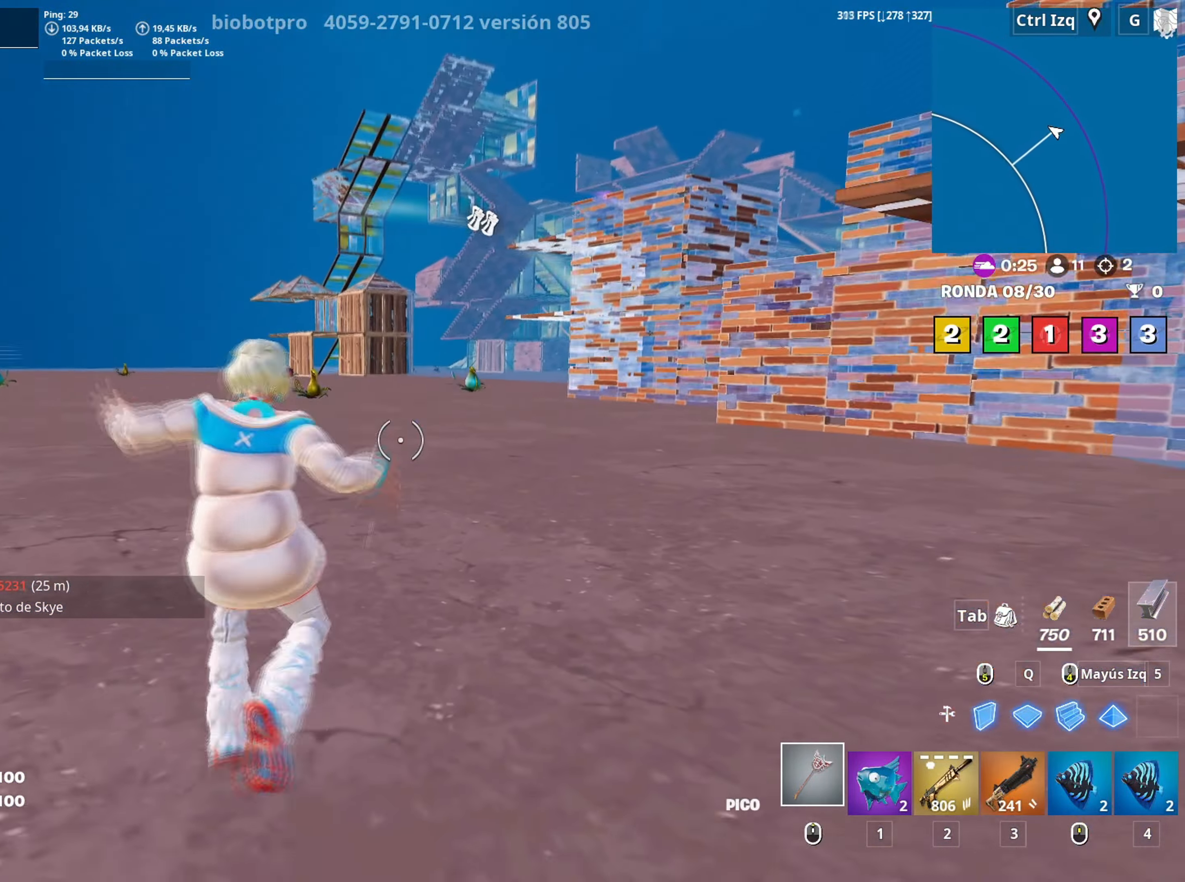
{"keys": ["w"], "mouse": [], "mouse_move": "still", "events": [[100, "w", "up"], [233, "w", "down"]]}
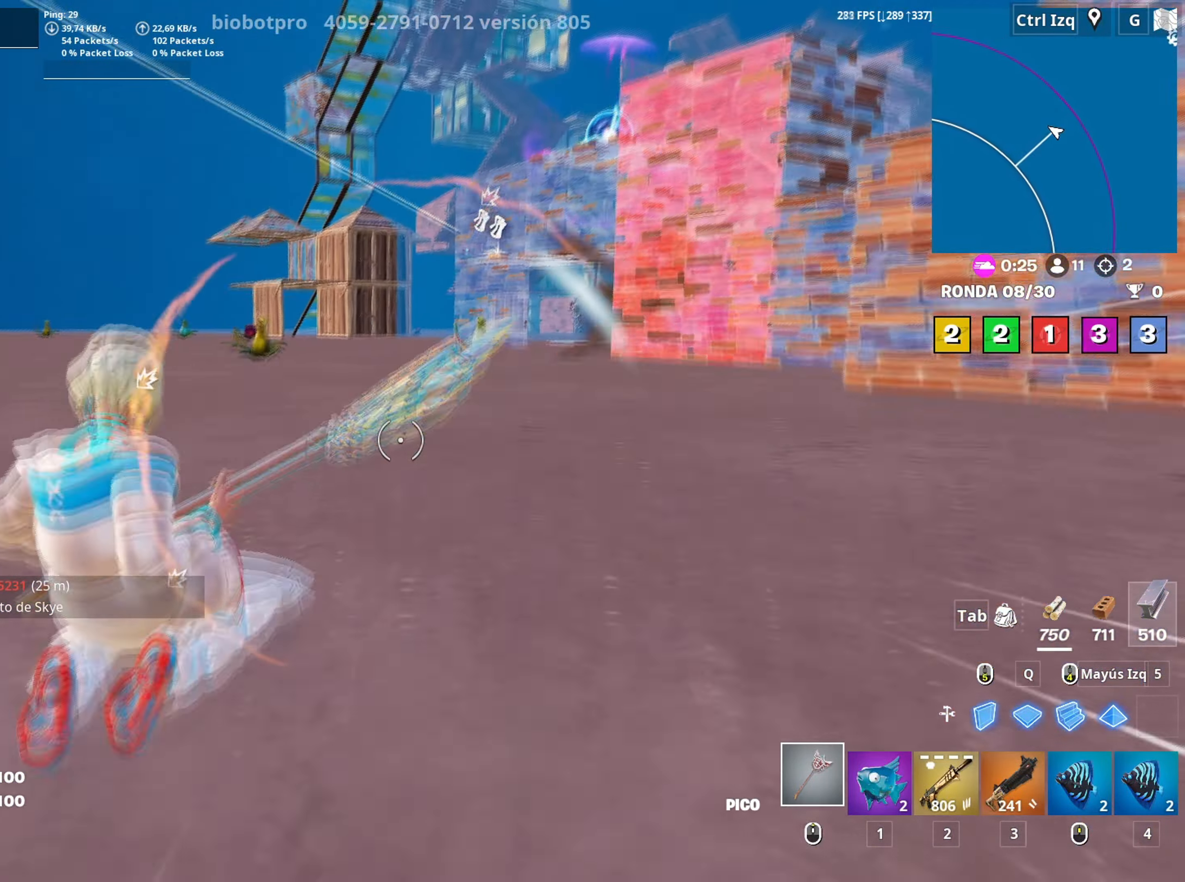
{"keys": ["w"], "mouse": [], "mouse_move": "still", "events": [[17, "space", "down"], [167, "space", "up"], [300, "c", "down"], [450, "c", "up"]]}
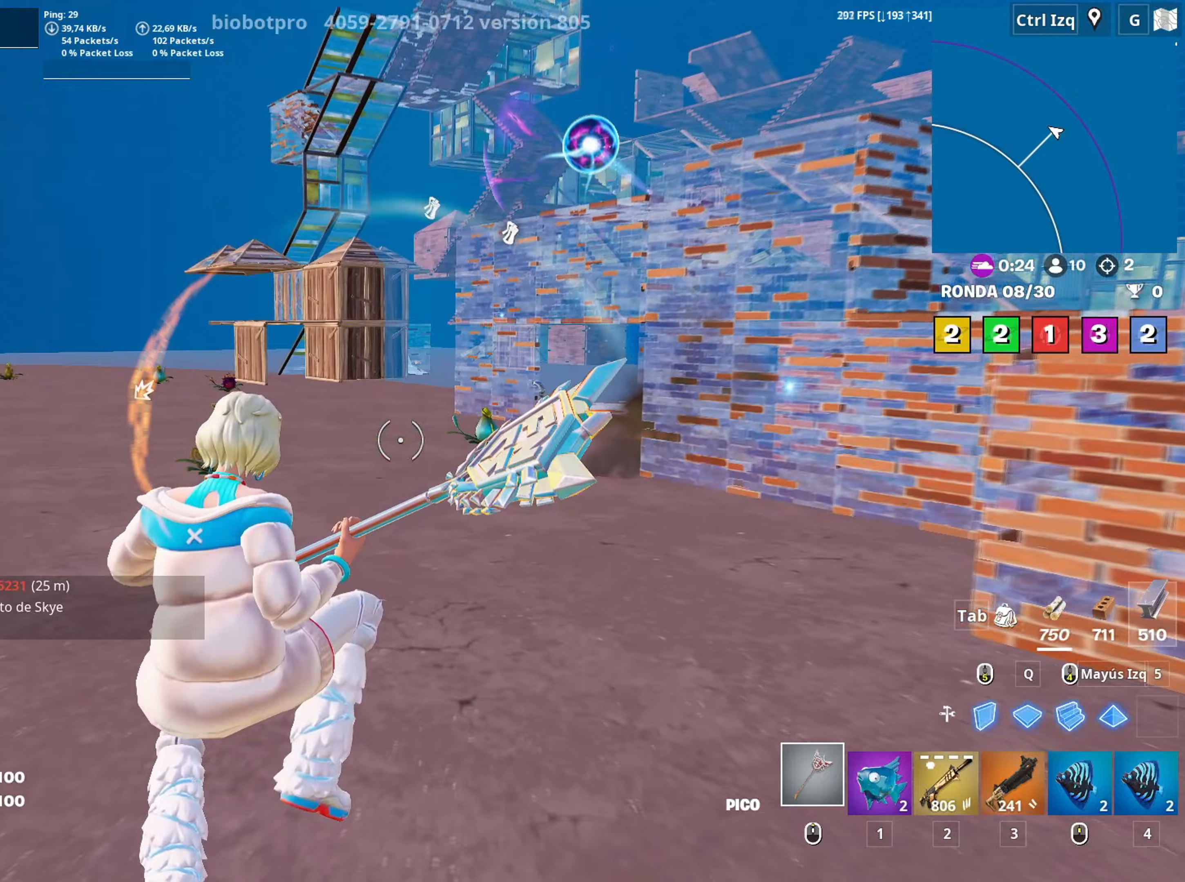
{"keys": ["w"], "mouse": [], "mouse_move": "right", "events": [[267, "2", "down"], [317, "2", "up"]]}
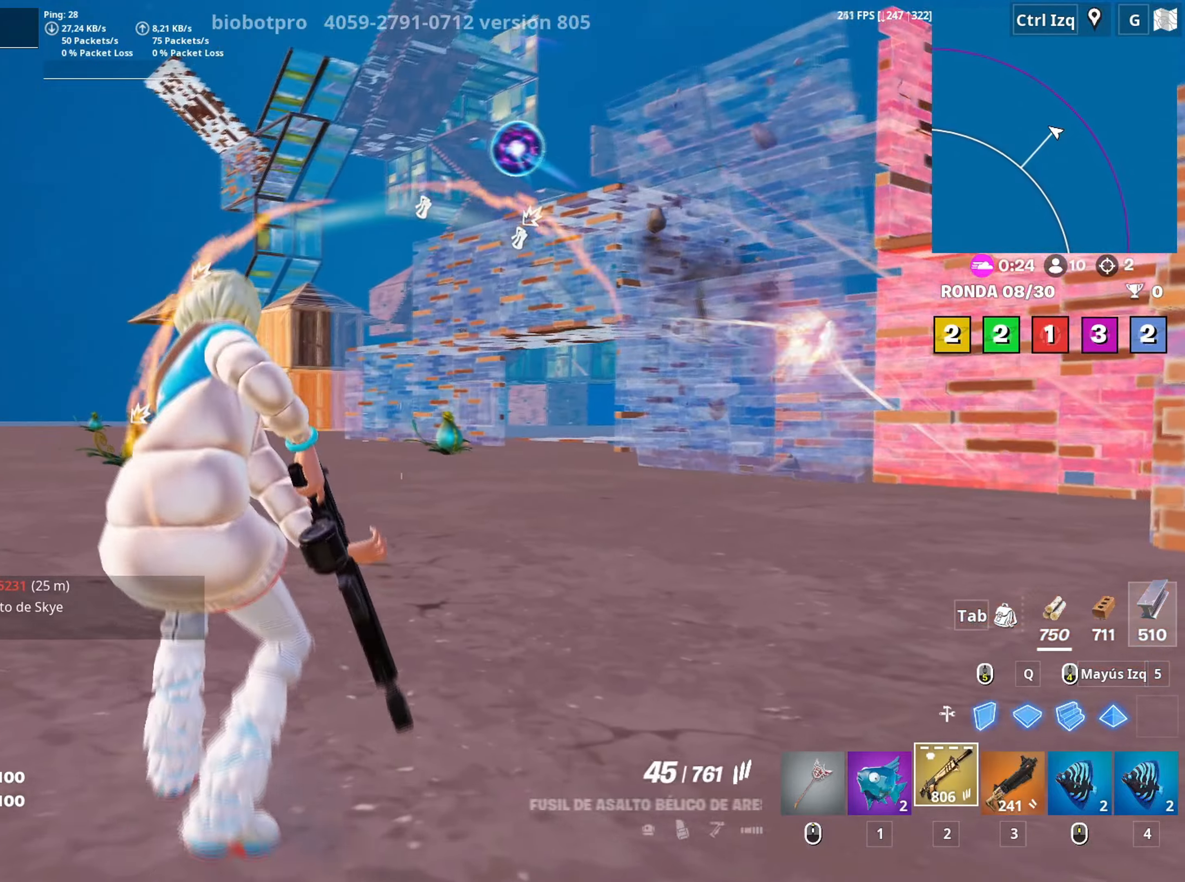
{"keys": ["w"], "mouse": [], "mouse_move": "left", "events": []}
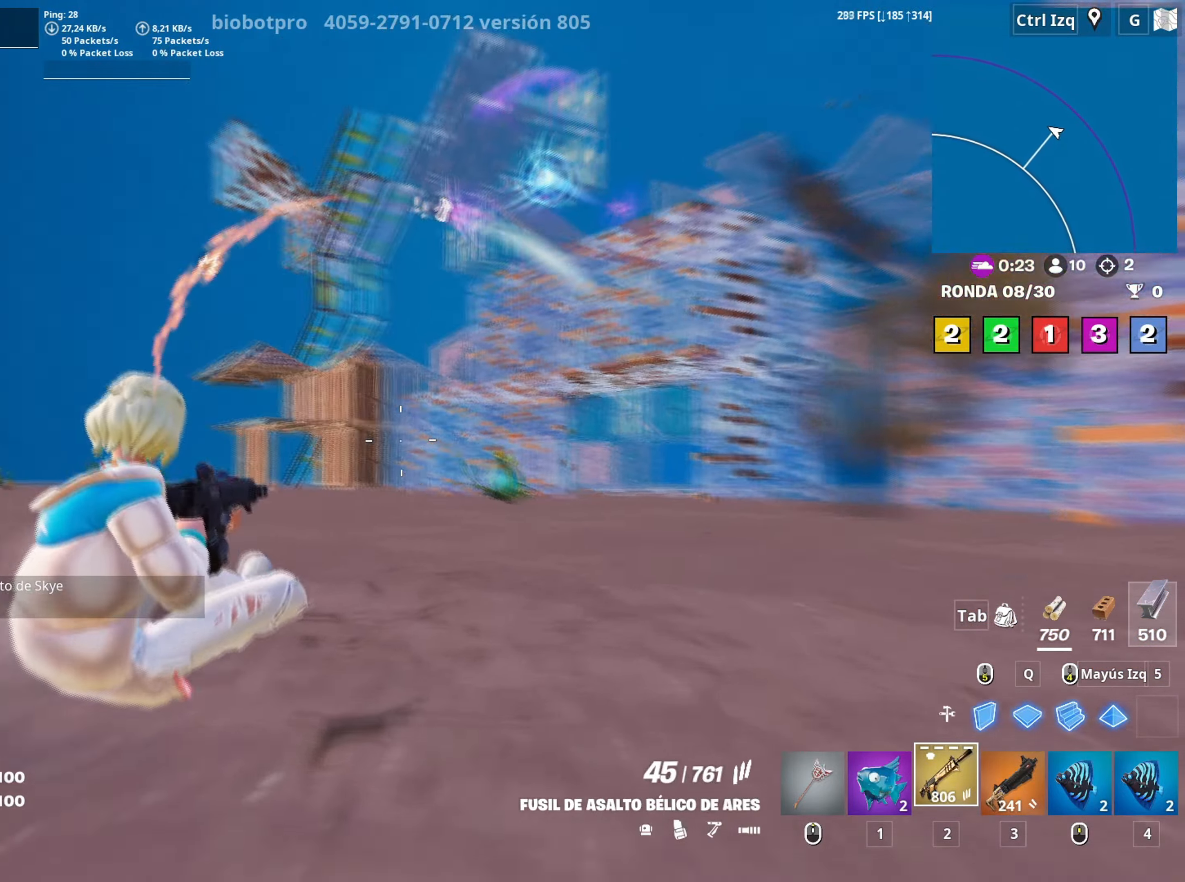
{"keys": ["w"], "mouse": [], "mouse_move": "down", "events": []}
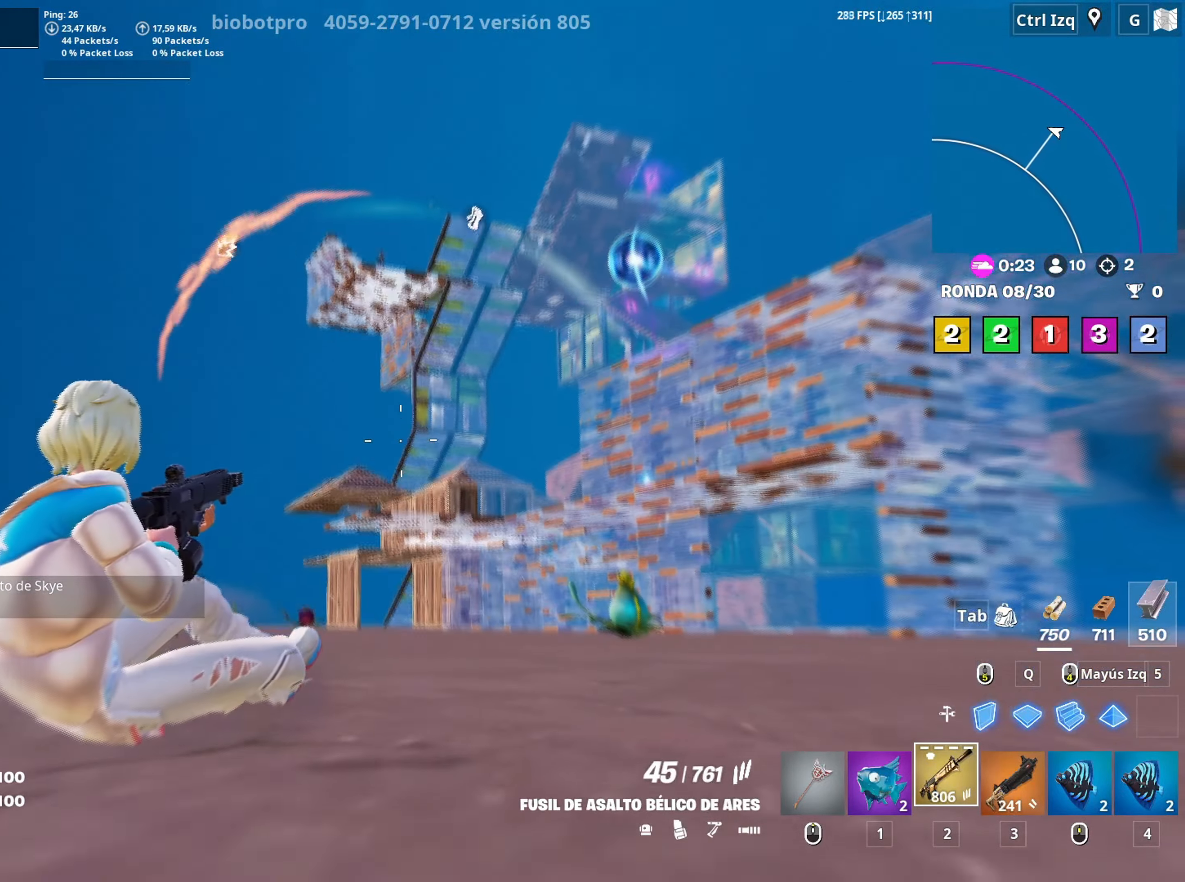
{"keys": ["a", "w"], "mouse": ["right"], "events": [[400, "c", "down"], [417, "mouse_right", "down"], [450, "a", "down"], [500, "c", "up"]]}
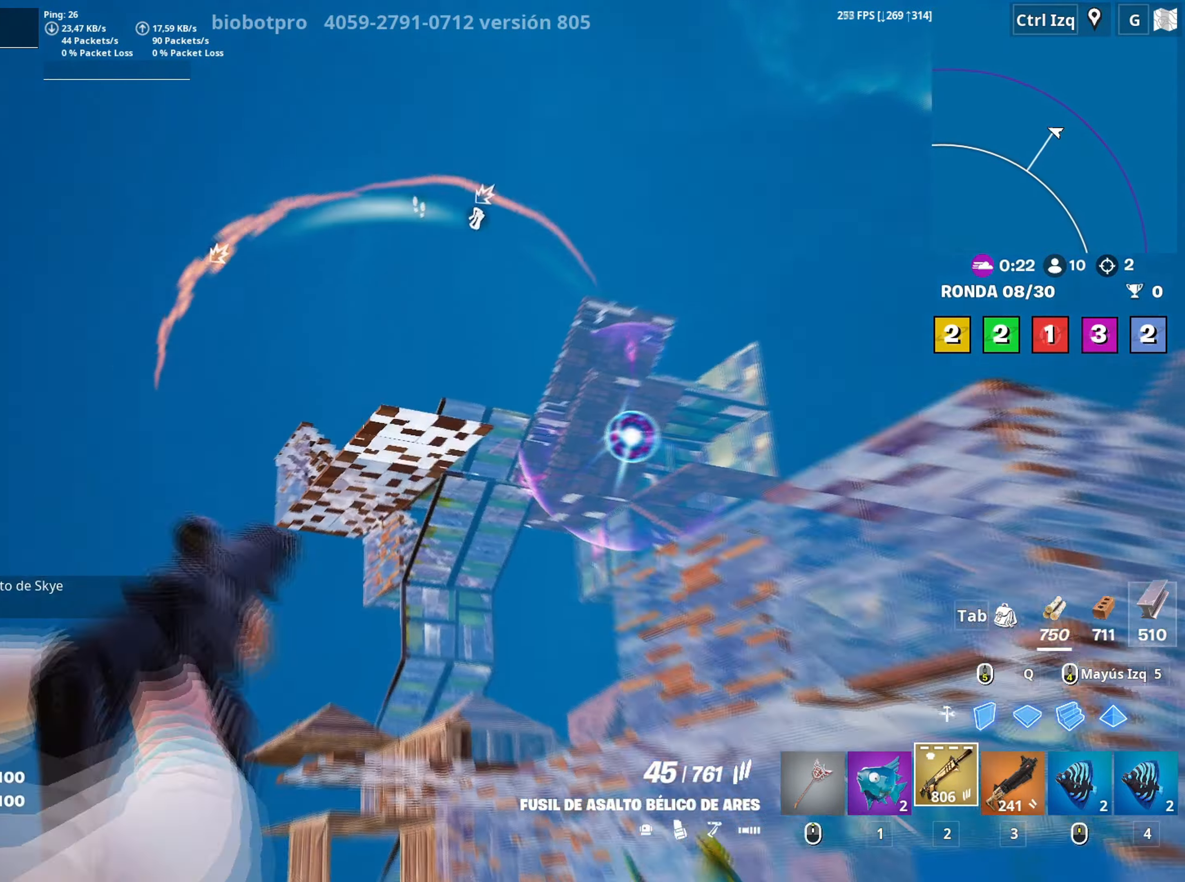
{"keys": ["d"], "mouse": ["left", "right"], "mouse_move": "still", "events": [[333, "a", "up"], [333, "d", "down"], [383, "mouse_left", "down"], [433, "w", "up"]]}
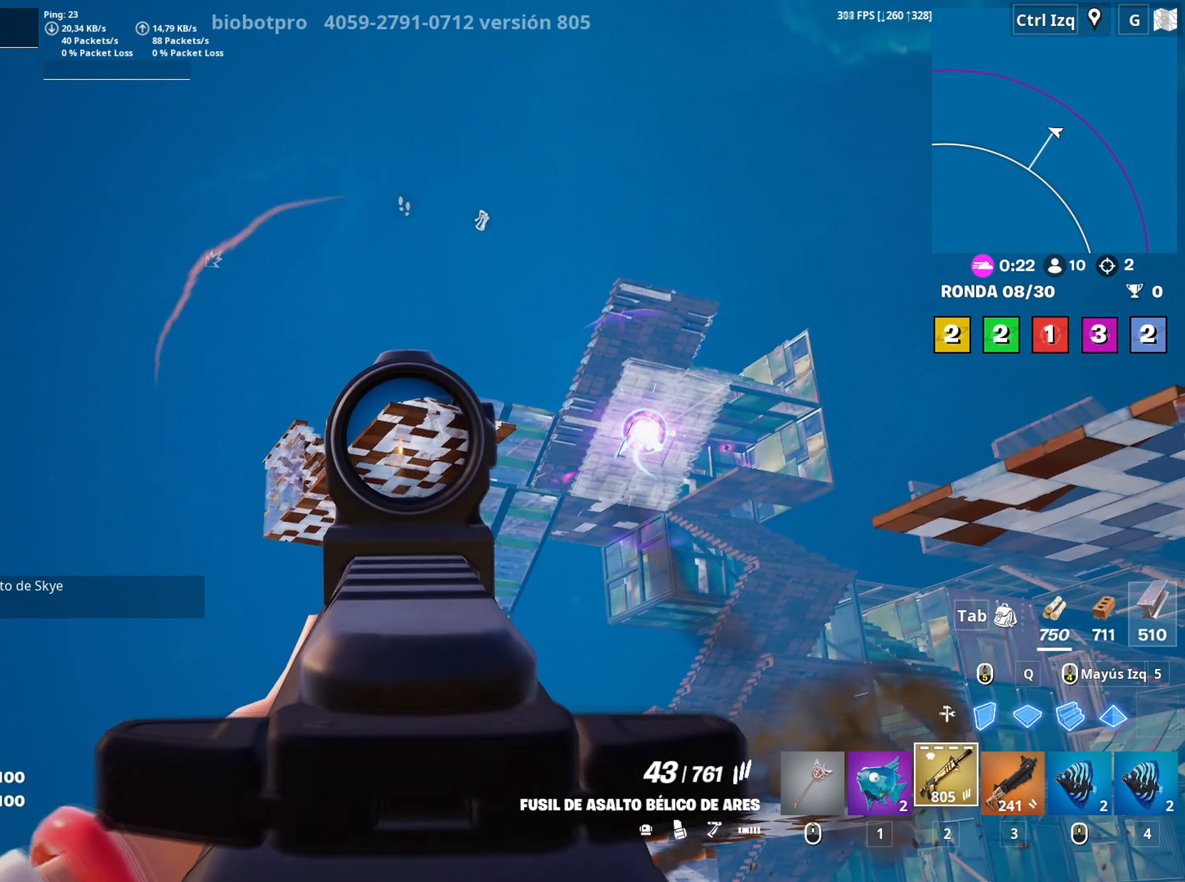
{"keys": ["d"], "mouse": ["left", "right"], "mouse_move": "down", "events": [[17, "a", "down"], [17, "d", "up"], [117, "c", "down"], [117, "w", "down"], [167, "a", "up"], [167, "c", "up"], [200, "a", "down"], [250, "a", "up"], [300, "d", "down"], [450, "w", "up"]]}